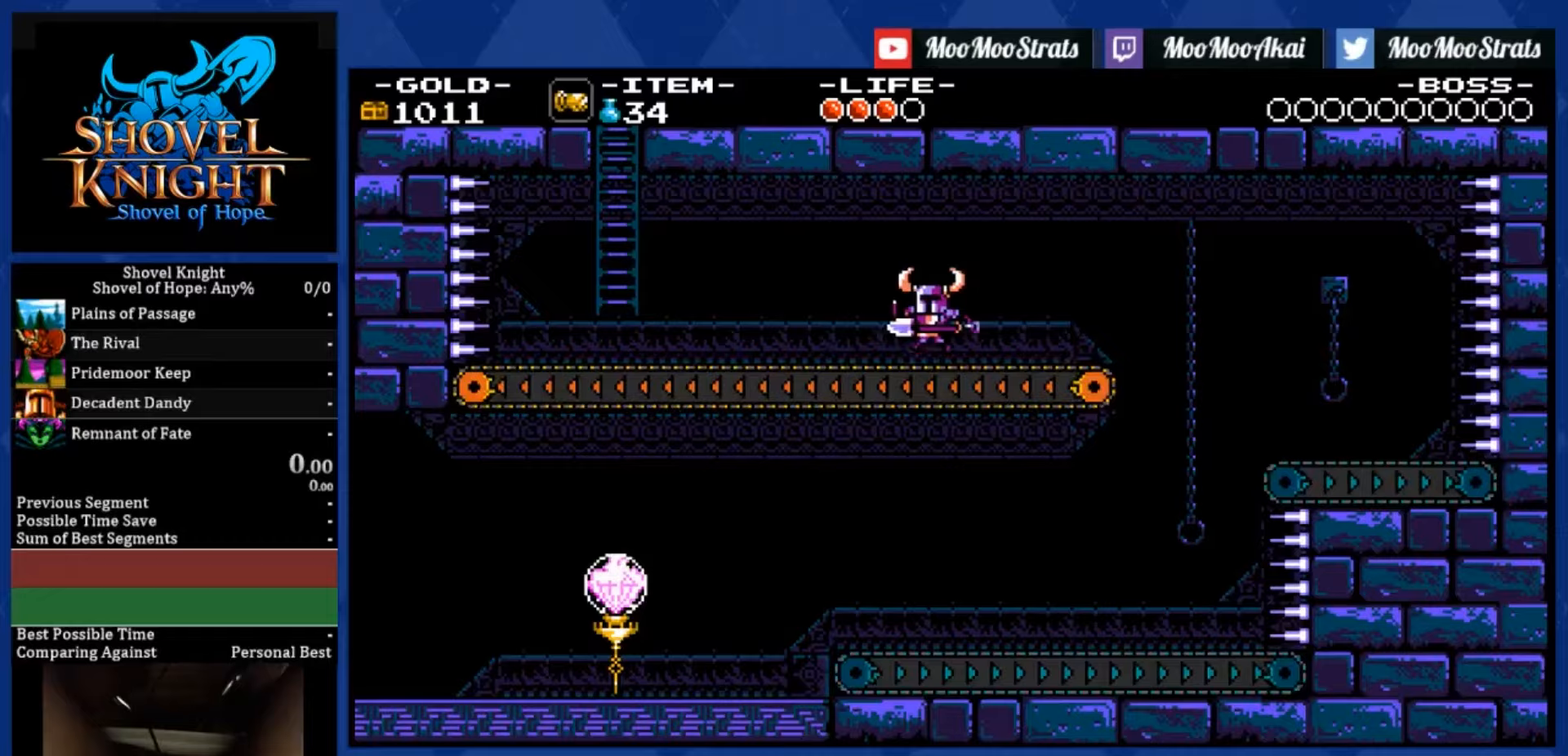
Gameplay with a controller (PlayStation layout); each line is a JSON object with the inputs held at the frame after it (dt_ms = milliseconds from this image to that frame). "events" lists button and stick changes between this image and that frame as [ms after this image, input, new state], when the widget could be followed in between. Not read: L3 R3.
{"dt_ms": 200, "buttons": ["DPAD_LEFT"], "left_stick": "center", "right_stick": "center", "events": []}
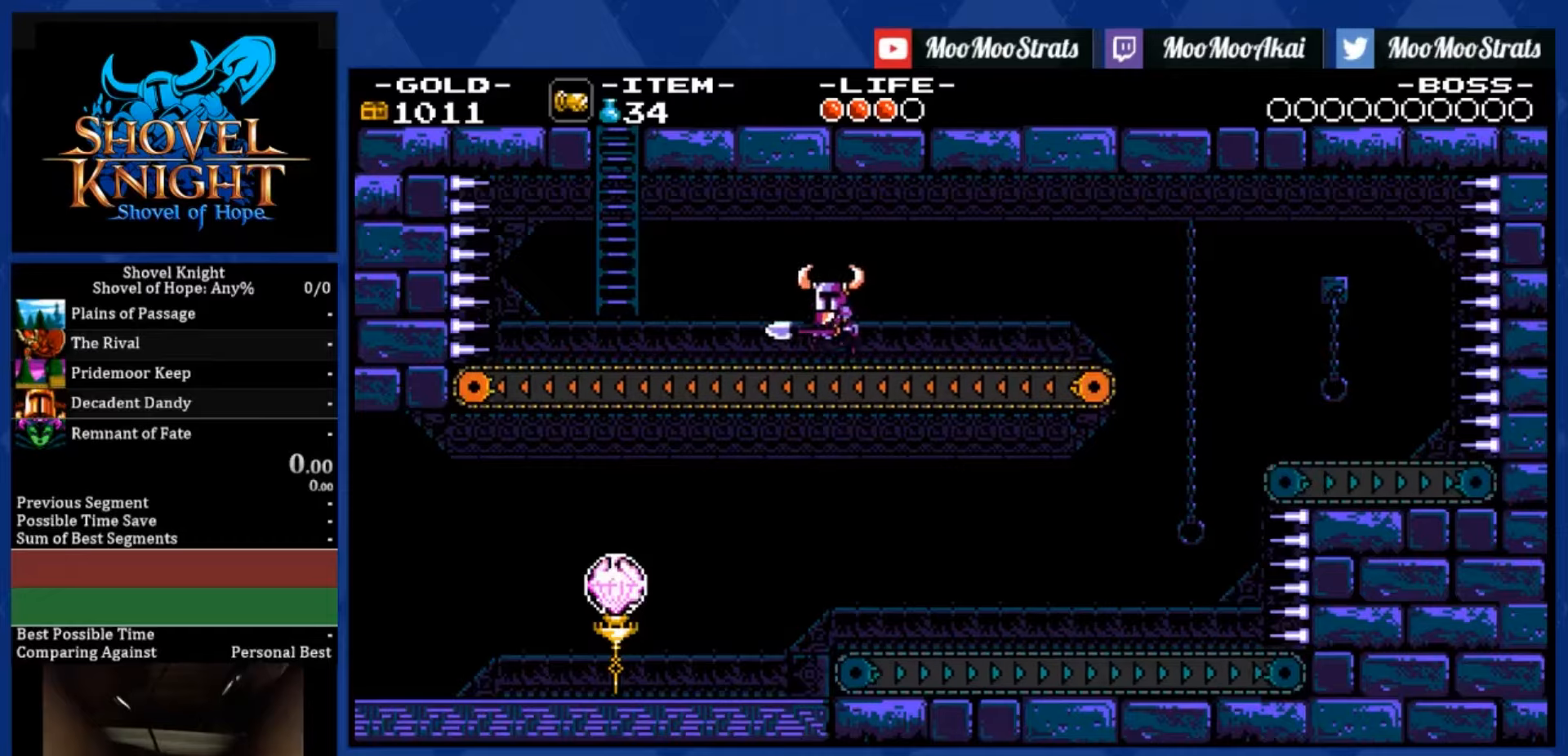
{"dt_ms": 500, "buttons": ["DPAD_UP", "DPAD_LEFT"], "left_stick": "center", "right_stick": "center", "events": [[233, "CROSS", "down"], [233, "DPAD_UP", "down"], [467, "CROSS", "up"]]}
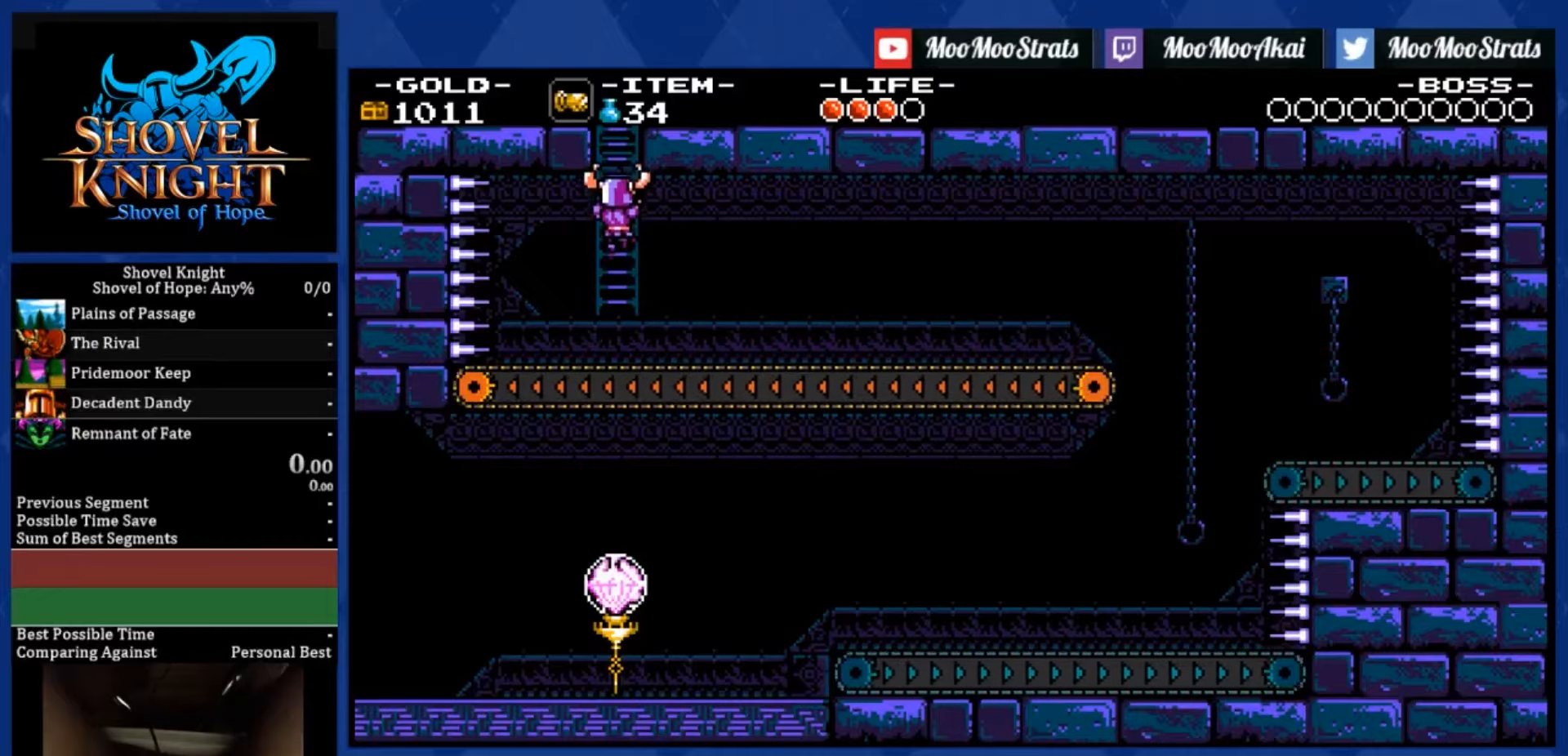
{"dt_ms": 500, "buttons": ["DPAD_UP"], "left_stick": "center", "right_stick": "center", "events": [[250, "DPAD_LEFT", "up"]]}
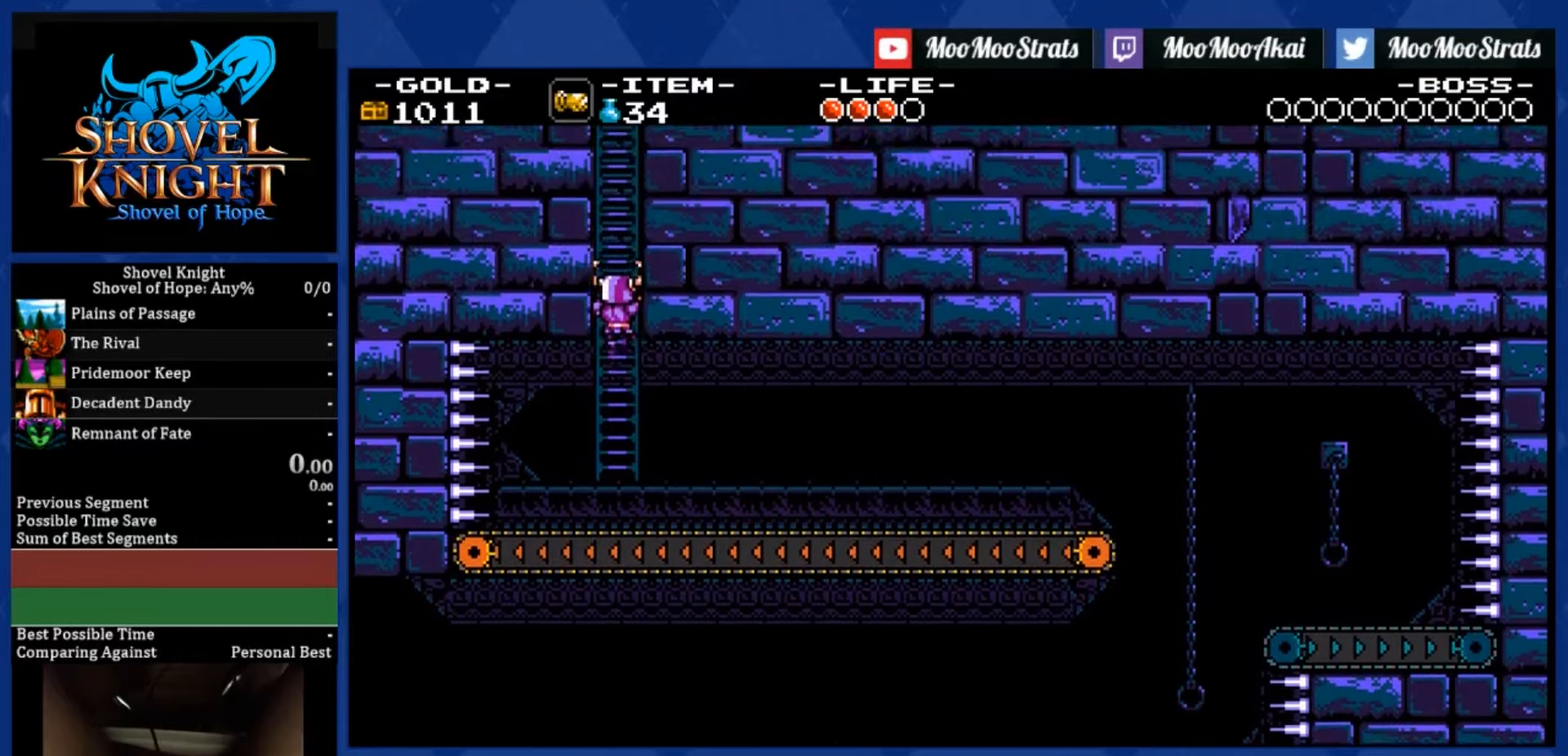
{"dt_ms": 500, "buttons": ["DPAD_UP", "DPAD_RIGHT"], "left_stick": "center", "right_stick": "center", "events": [[50, "DPAD_RIGHT", "down"]]}
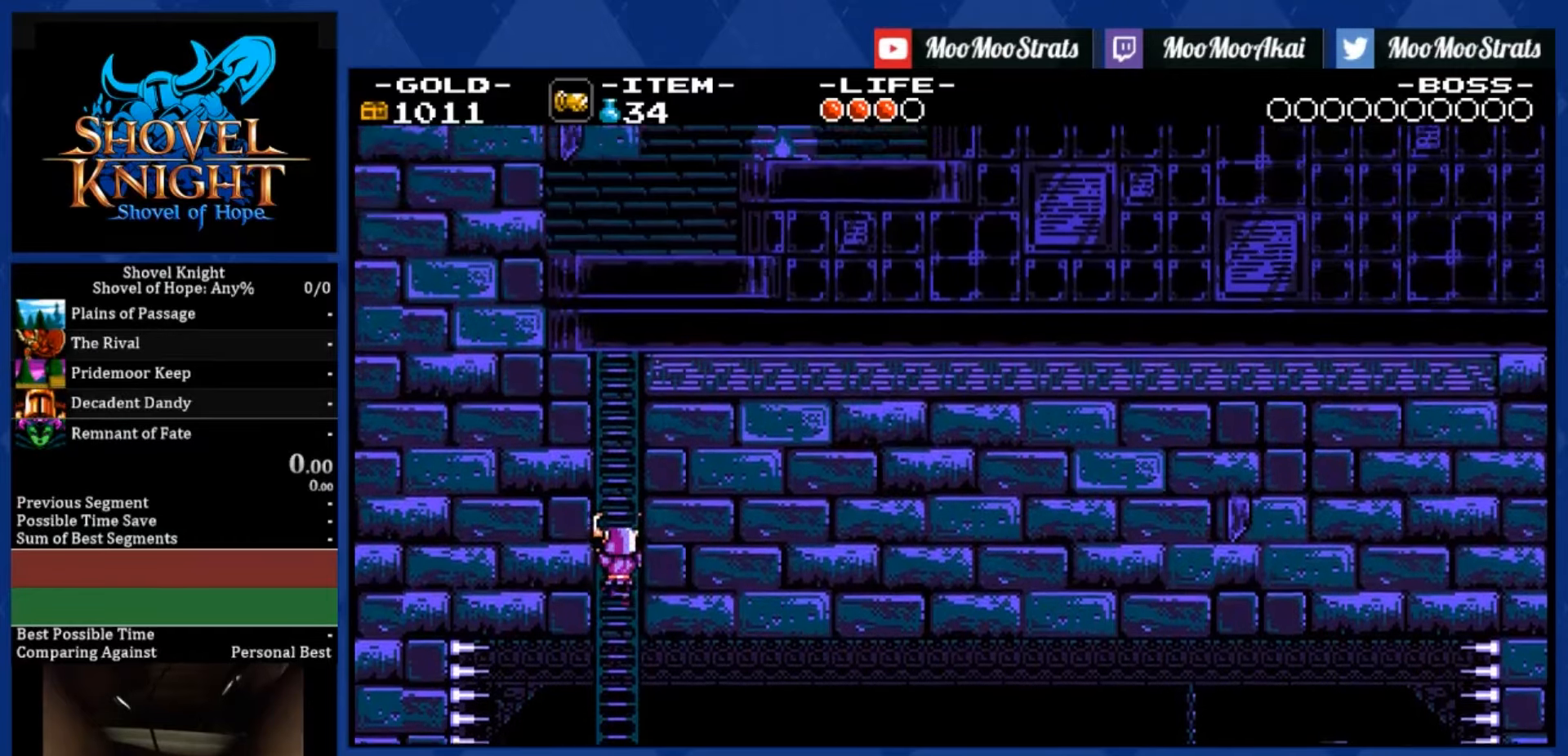
{"dt_ms": 500, "buttons": ["DPAD_UP", "DPAD_RIGHT"], "left_stick": "center", "right_stick": "center", "events": [[367, "right_stick", "up"], [483, "right_stick", "center"]]}
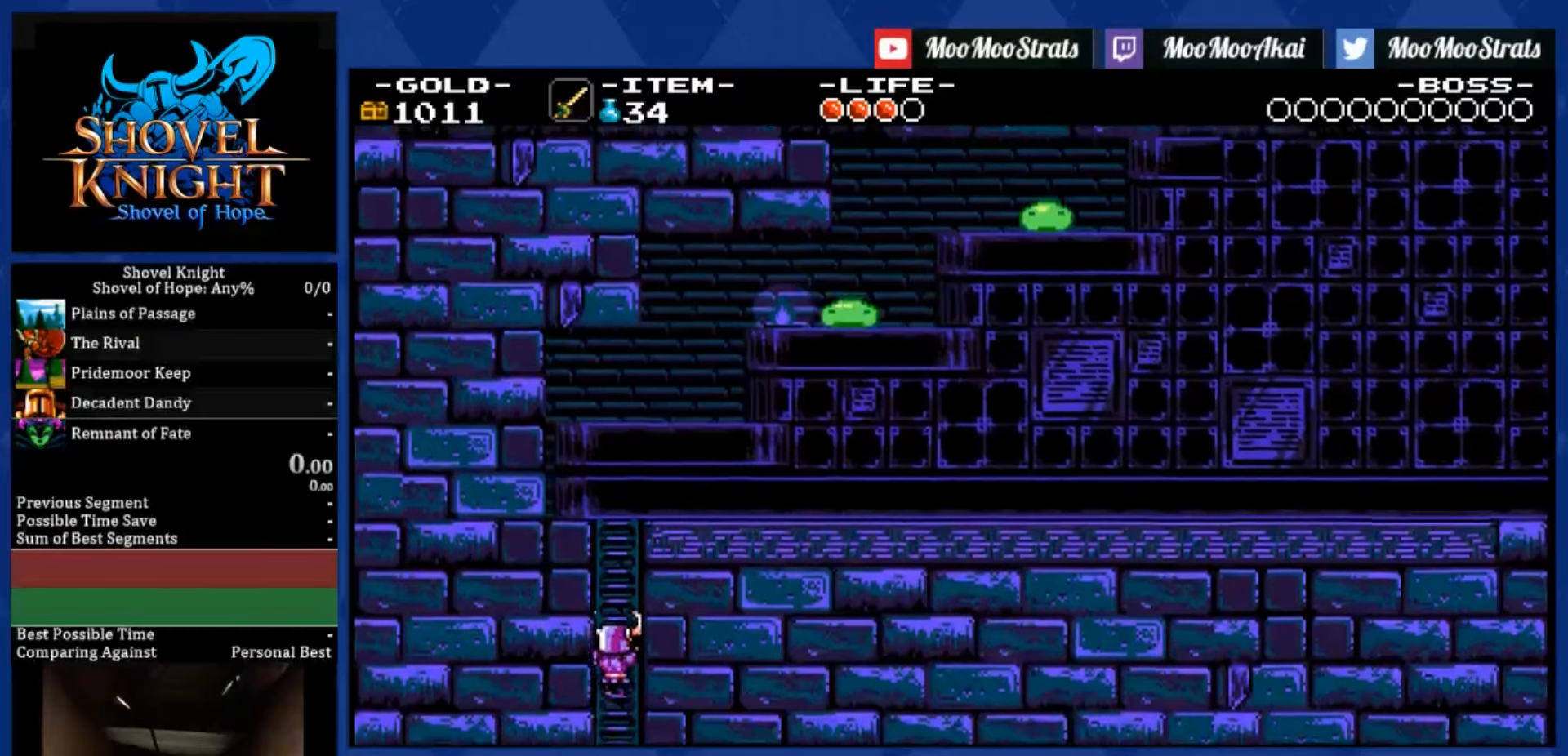
{"dt_ms": 500, "buttons": ["DPAD_UP", "DPAD_RIGHT"], "left_stick": "center", "right_stick": "center", "events": []}
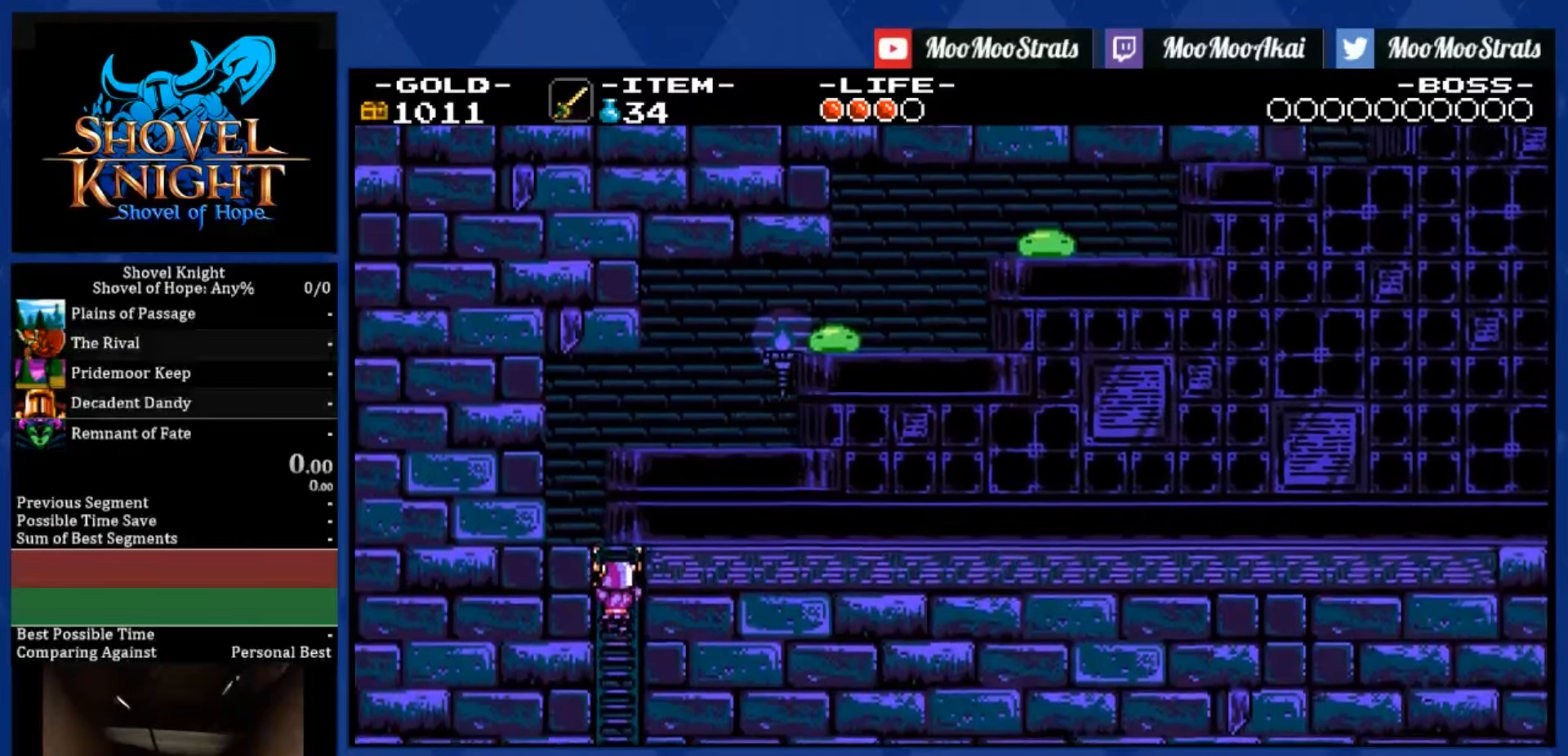
{"dt_ms": 500, "buttons": ["DPAD_UP", "DPAD_RIGHT"], "left_stick": "center", "right_stick": "center", "events": []}
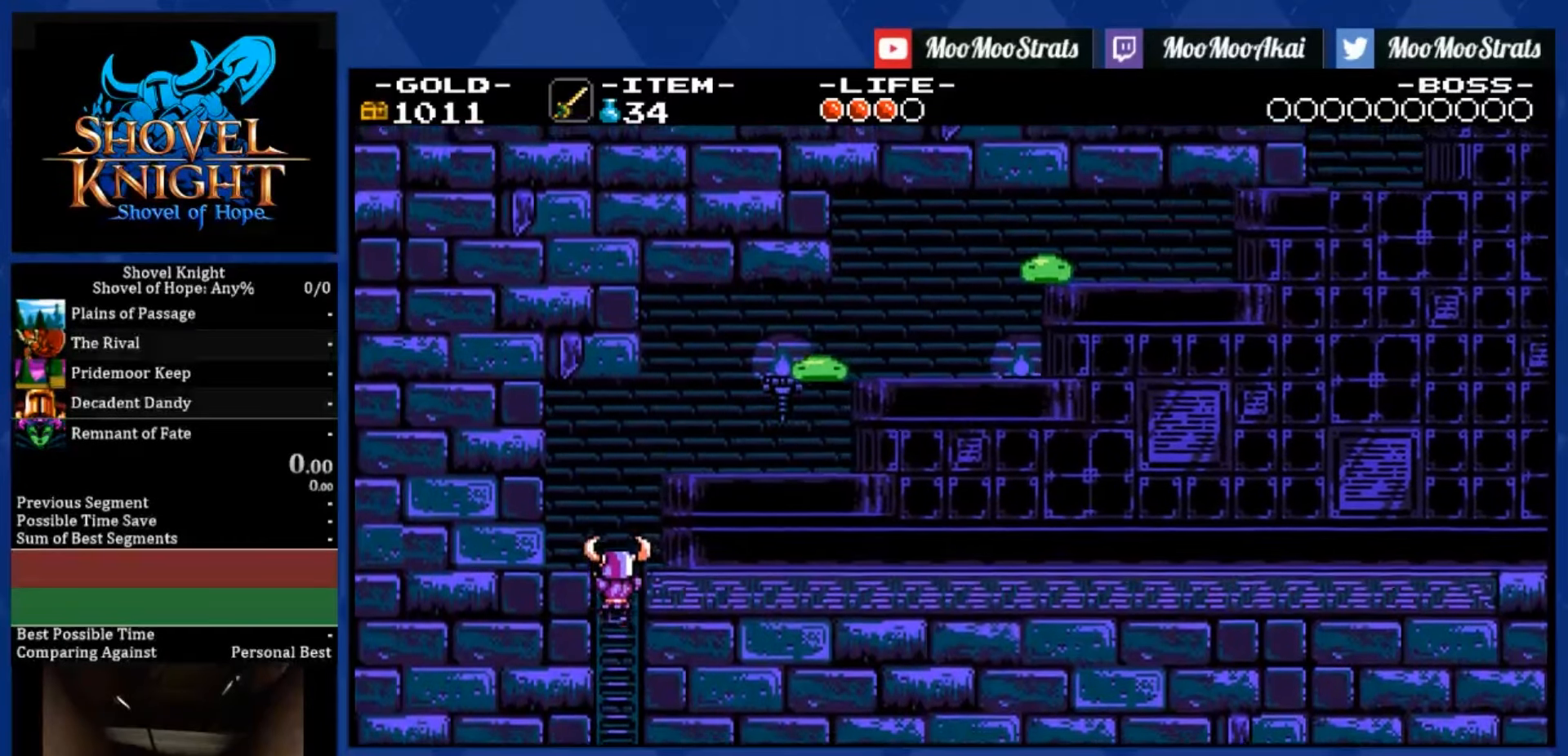
{"dt_ms": 500, "buttons": ["DPAD_UP", "DPAD_RIGHT"], "left_stick": "center", "right_stick": "center", "events": []}
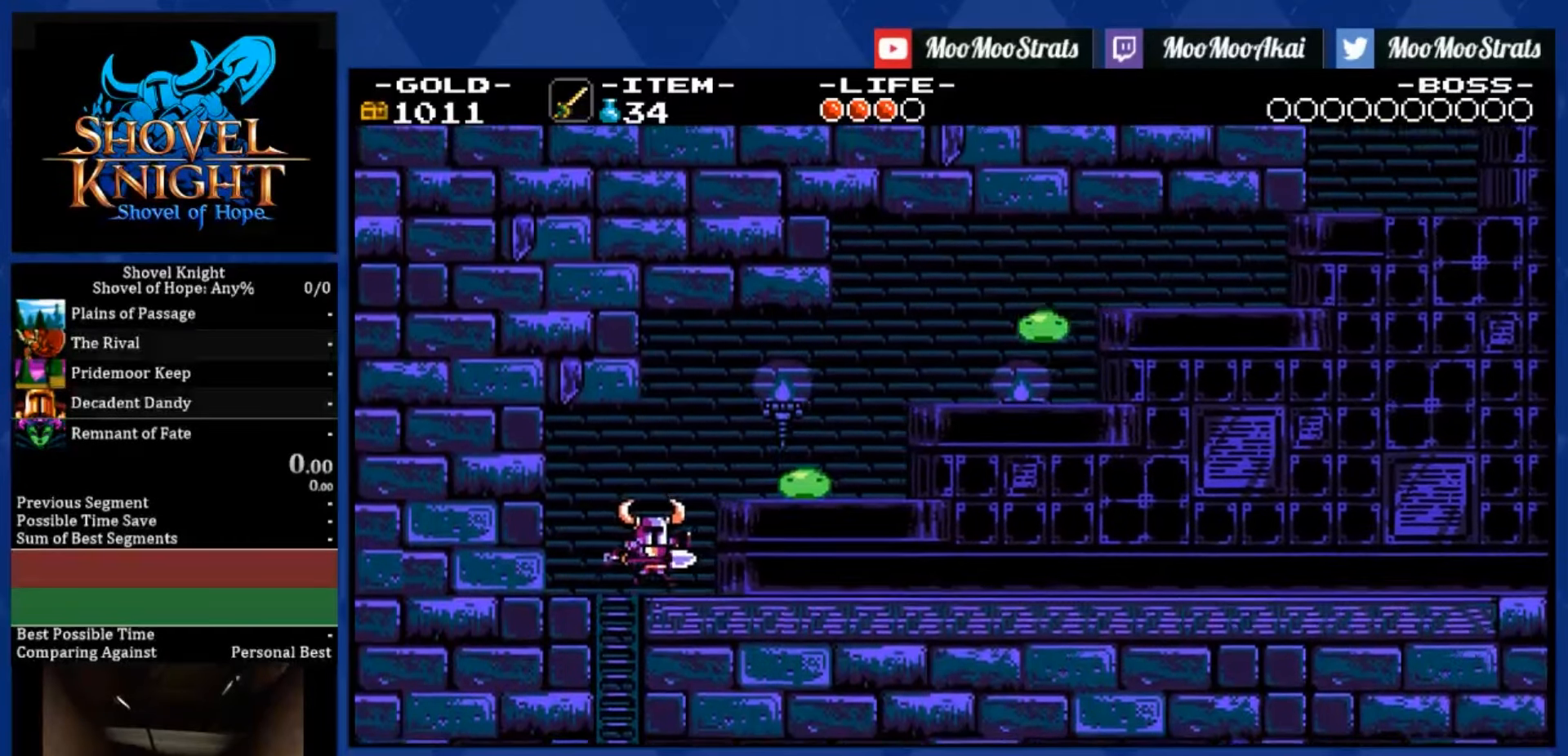
{"dt_ms": 500, "buttons": ["DPAD_DOWN"], "left_stick": "center", "right_stick": "center", "events": [[67, "DPAD_UP", "up"], [117, "CROSS", "down"], [133, "DPAD_DOWN", "down"], [250, "CROSS", "up"], [450, "DPAD_RIGHT", "up"]]}
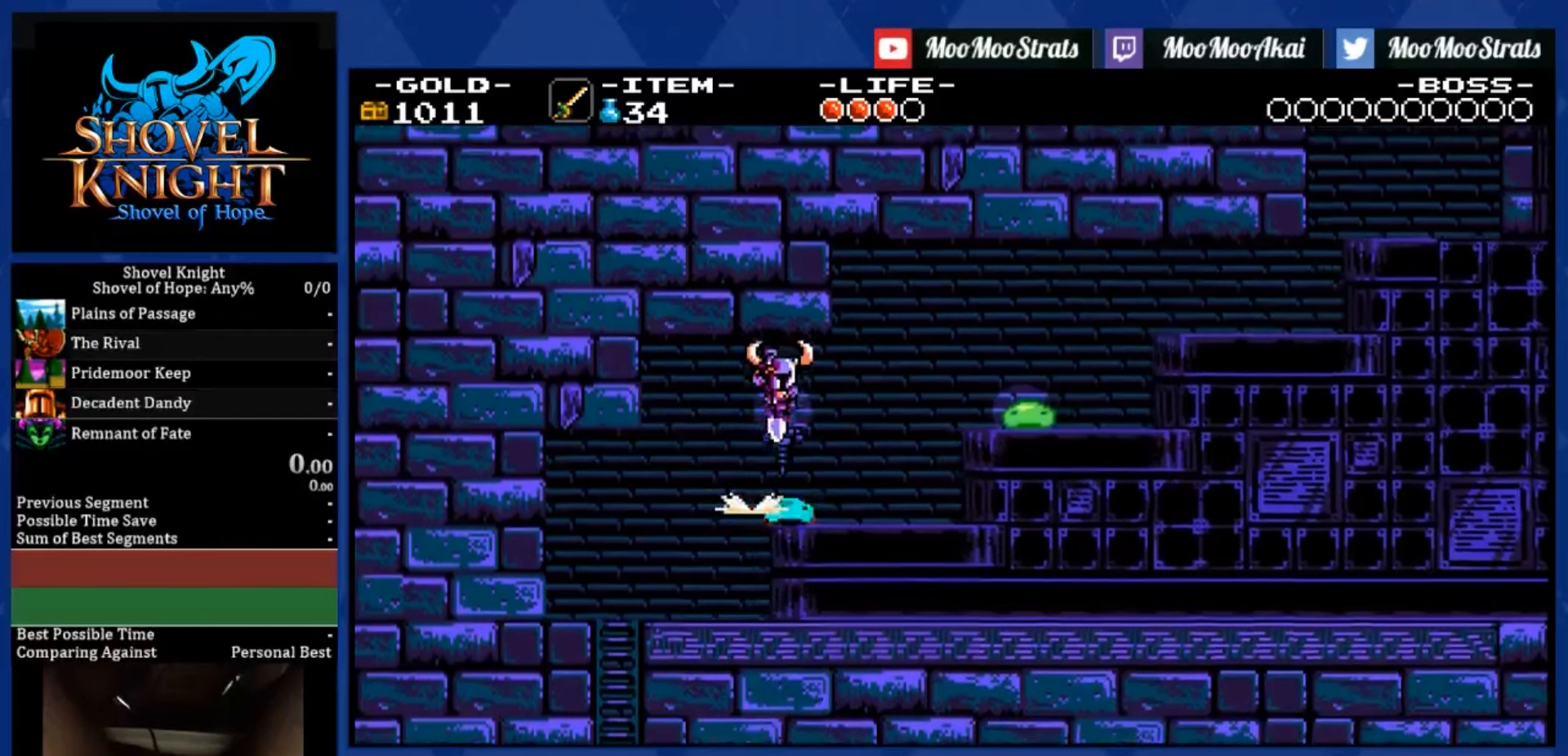
{"dt_ms": 500, "buttons": ["DPAD_RIGHT"], "left_stick": "center", "right_stick": "center", "events": [[300, "DPAD_RIGHT", "down"], [333, "DPAD_DOWN", "up"]]}